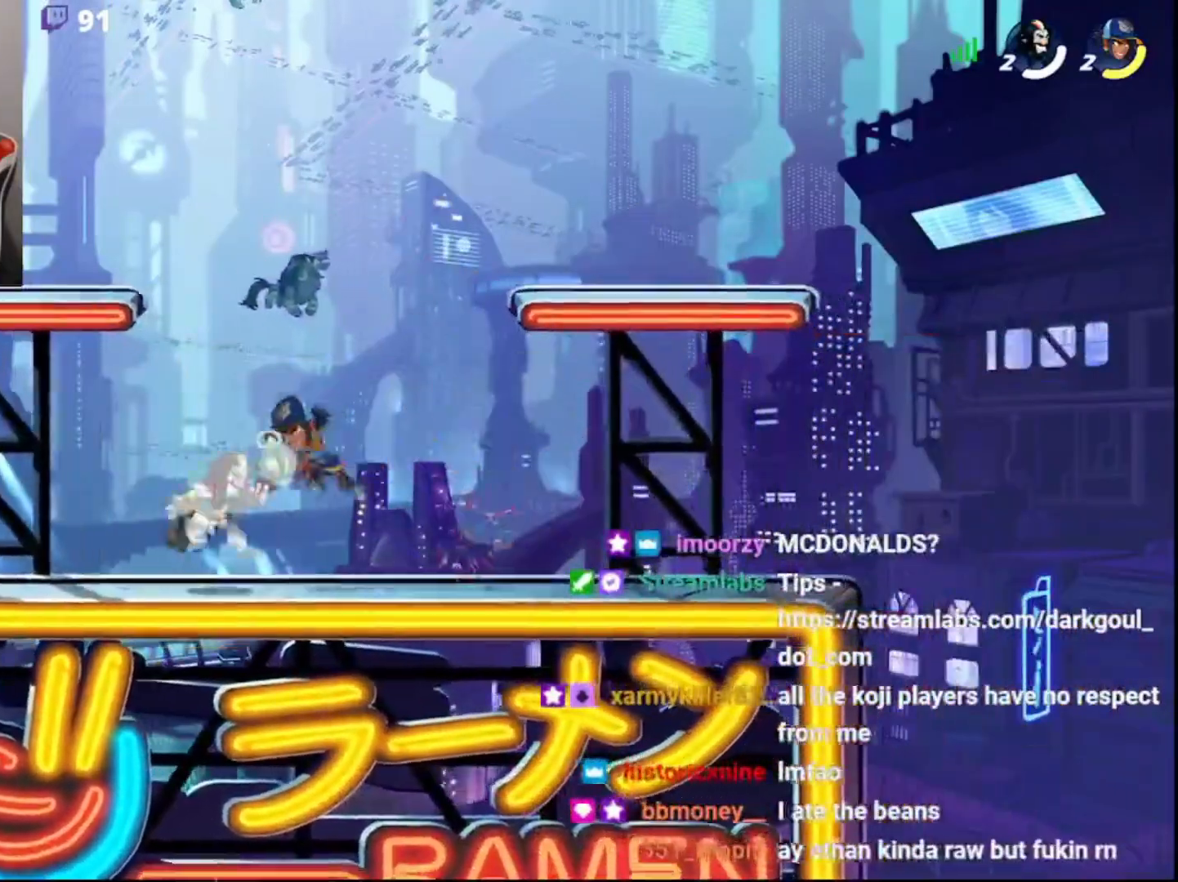
Gameplay with a controller (PlayStation layout); each line is a JSON object with the inputs held at the frame after it. "events" lists button and stick changes between this image and that frame as [ms after this image, input, new state], when the widget could be followed in between.
{"buttons": [], "left_stick": "left", "right_stick": "center", "events": [[50, "CROSS", "up"], [200, "left_stick", "right"], [283, "R2", "down"], [417, "R2", "up"], [467, "left_stick", "left"]]}
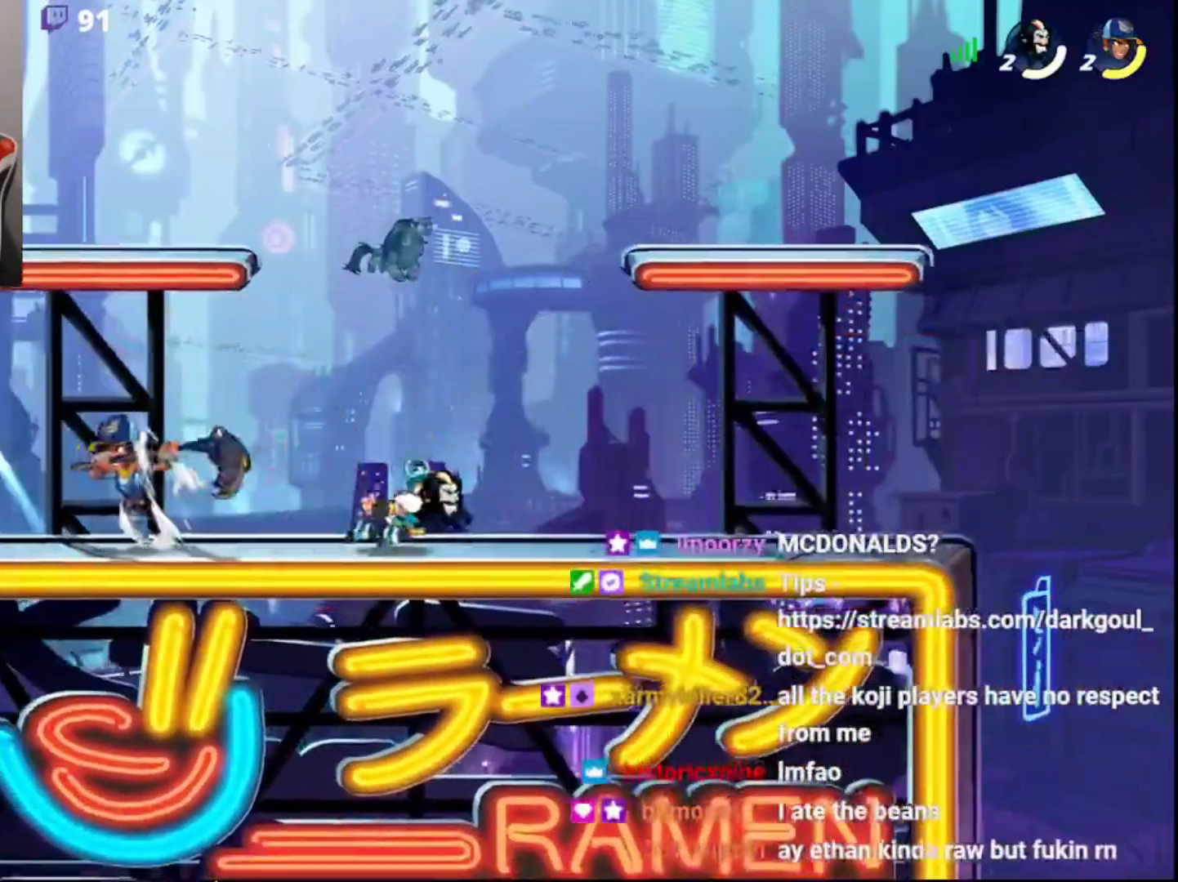
{"buttons": ["CROSS", "L3"], "left_stick": "left", "right_stick": "center", "events": [[250, "R2", "down"], [317, "CIRCLE", "down"], [317, "L3", "down"], [383, "CROSS", "down"], [433, "CIRCLE", "up"], [500, "R2", "up"]]}
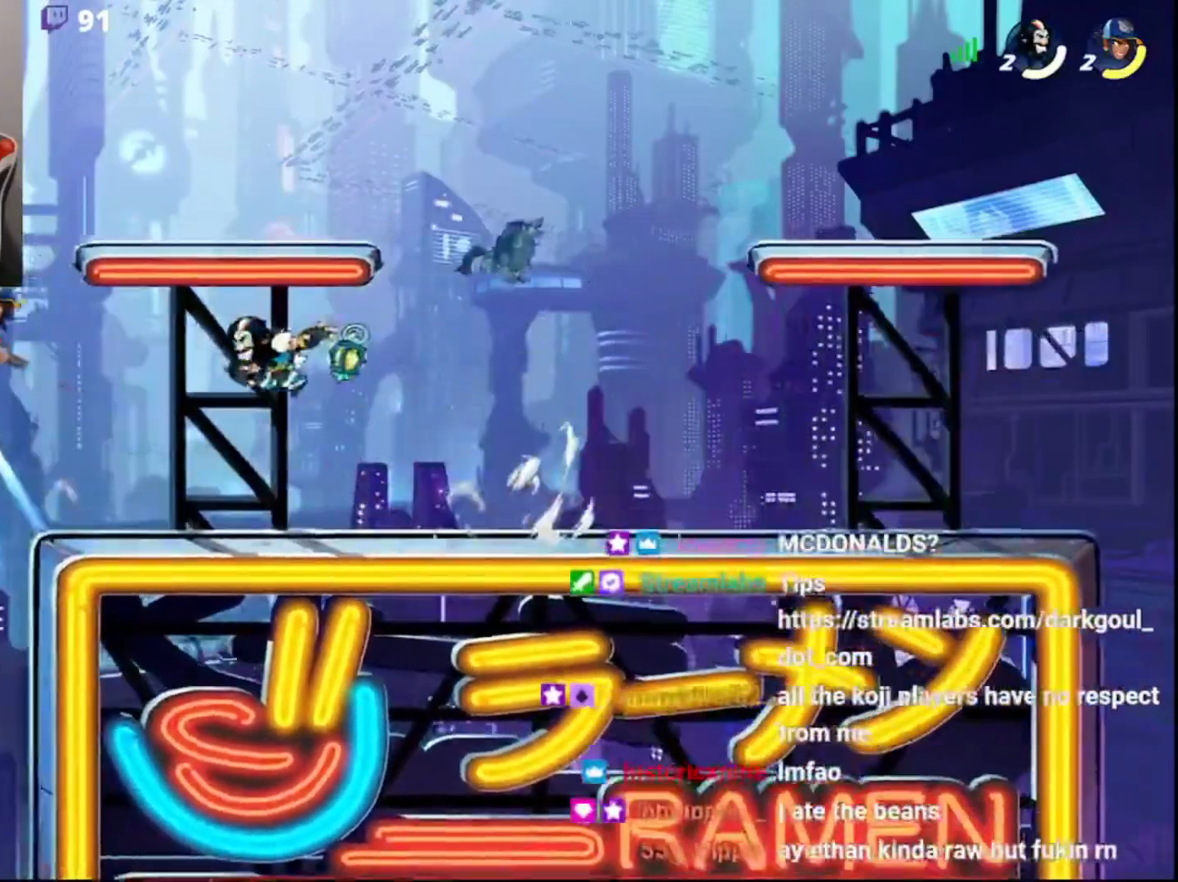
{"buttons": [], "left_stick": "right", "right_stick": "center", "events": [[50, "L3", "up"], [117, "CROSS", "up"], [150, "left_stick", "right"]]}
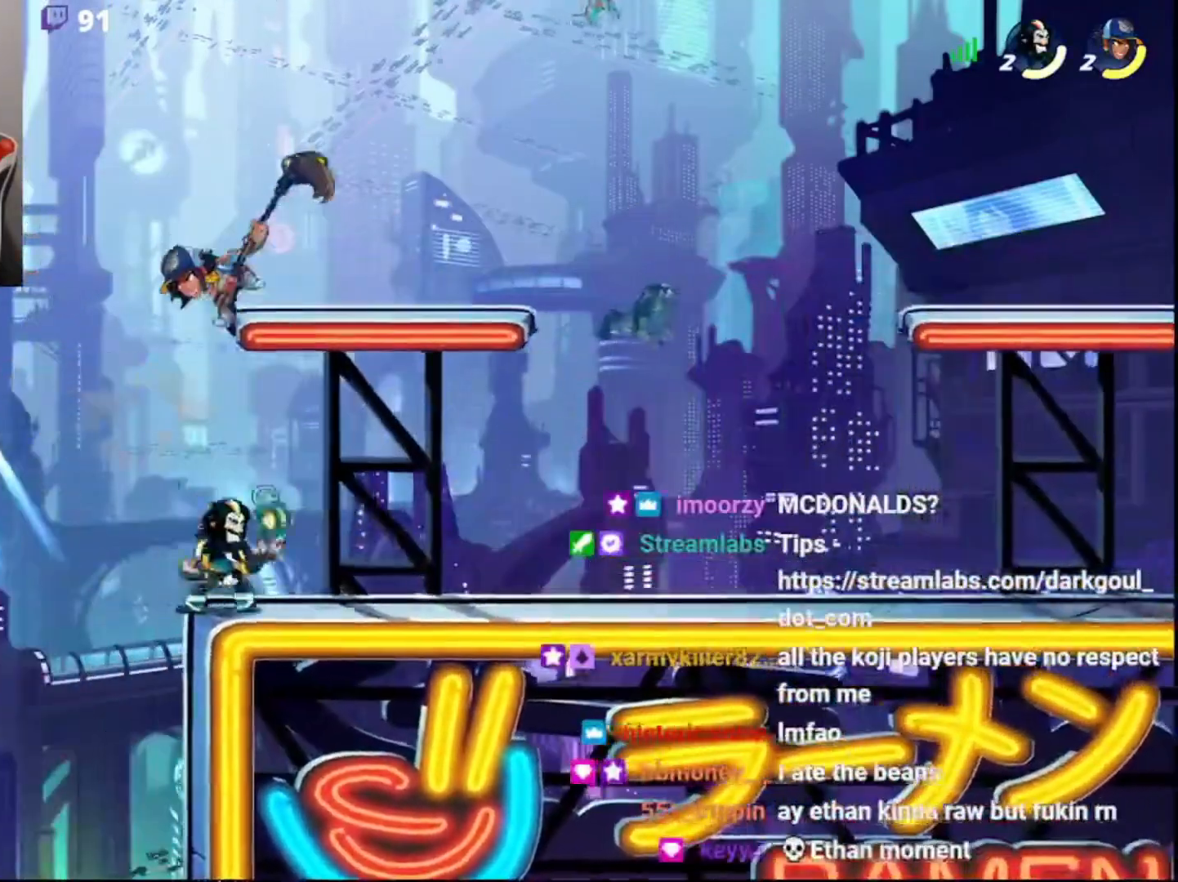
{"buttons": [], "left_stick": "center", "right_stick": "center", "events": [[33, "left_stick", "center"], [67, "R2", "down"], [200, "R2", "up"]]}
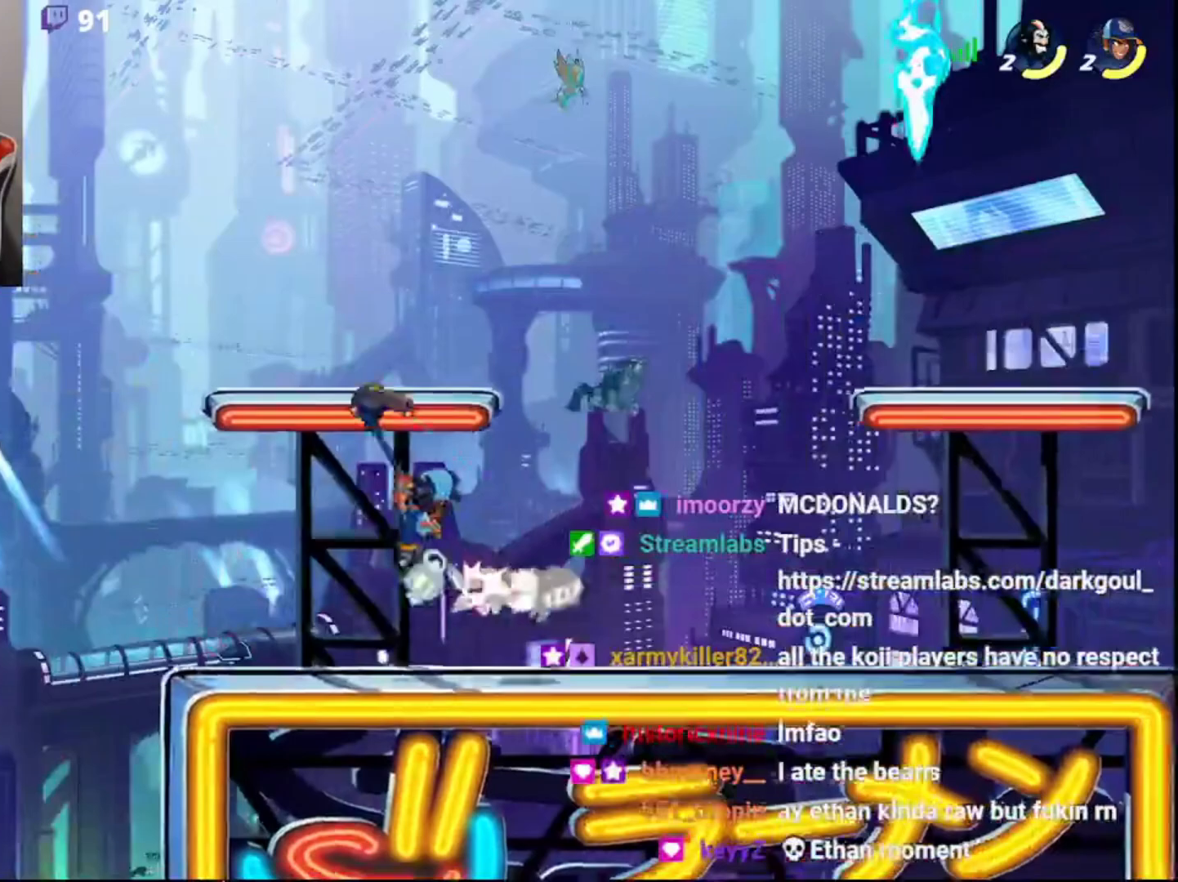
{"buttons": [], "left_stick": "center", "right_stick": "center", "events": [[200, "R2", "down"], [200, "left_stick", "up"], [350, "R2", "up"], [400, "left_stick", "center"]]}
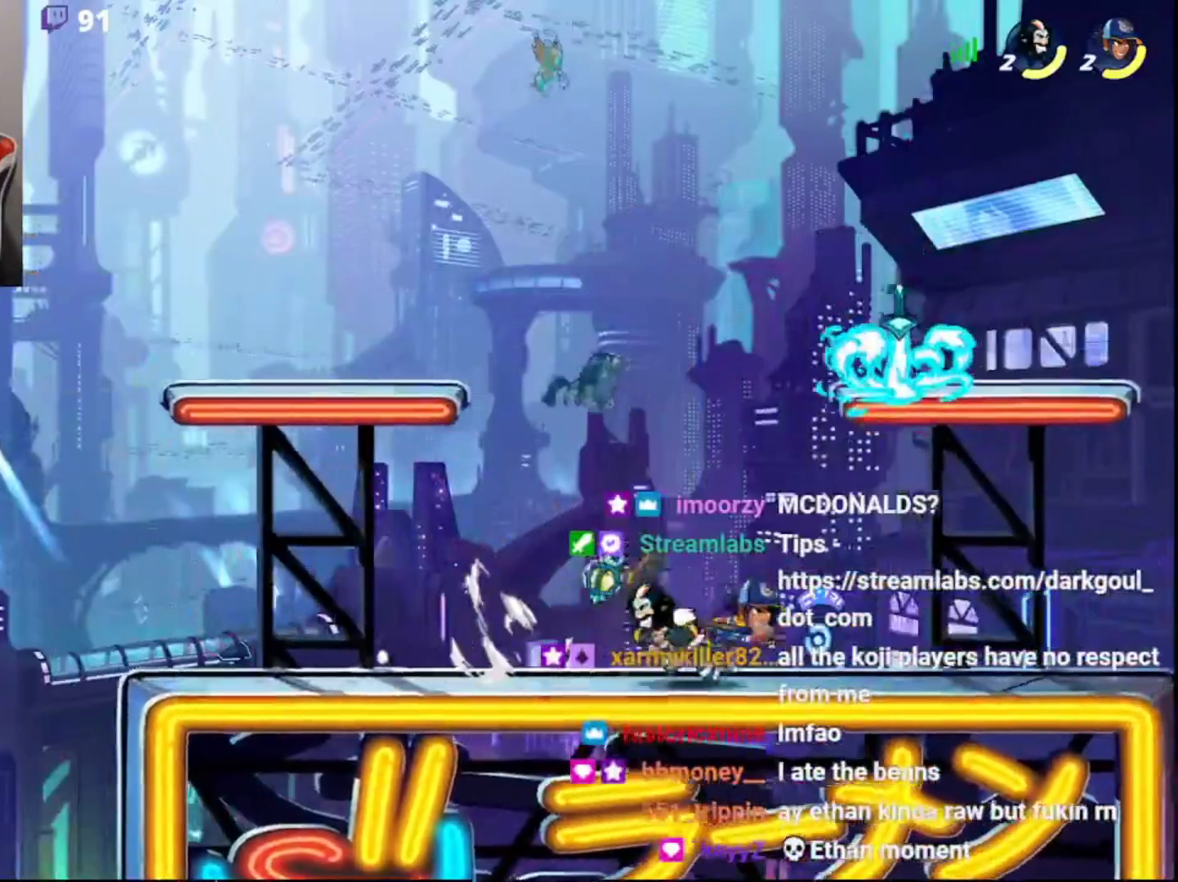
{"buttons": [], "left_stick": "down-right", "right_stick": "center", "events": [[50, "left_stick", "right"], [117, "CROSS", "down"], [183, "CROSS", "up"], [217, "CROSS", "down"], [283, "CROSS", "up"], [400, "left_stick", "center"], [500, "left_stick", "down-right"]]}
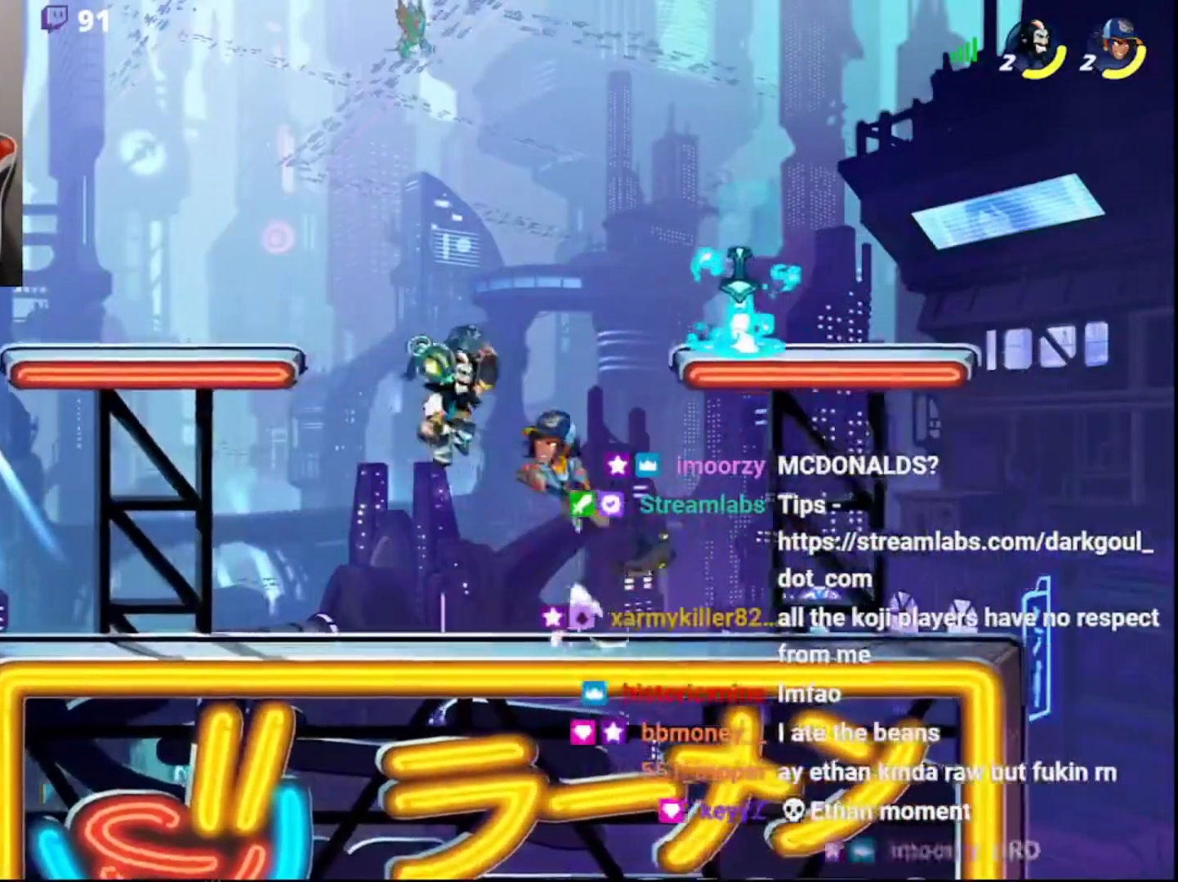
{"buttons": [], "left_stick": "center", "right_stick": "center", "events": [[33, "CIRCLE", "down"], [33, "L3", "down"], [100, "CIRCLE", "up"], [133, "L3", "up"], [167, "left_stick", "center"]]}
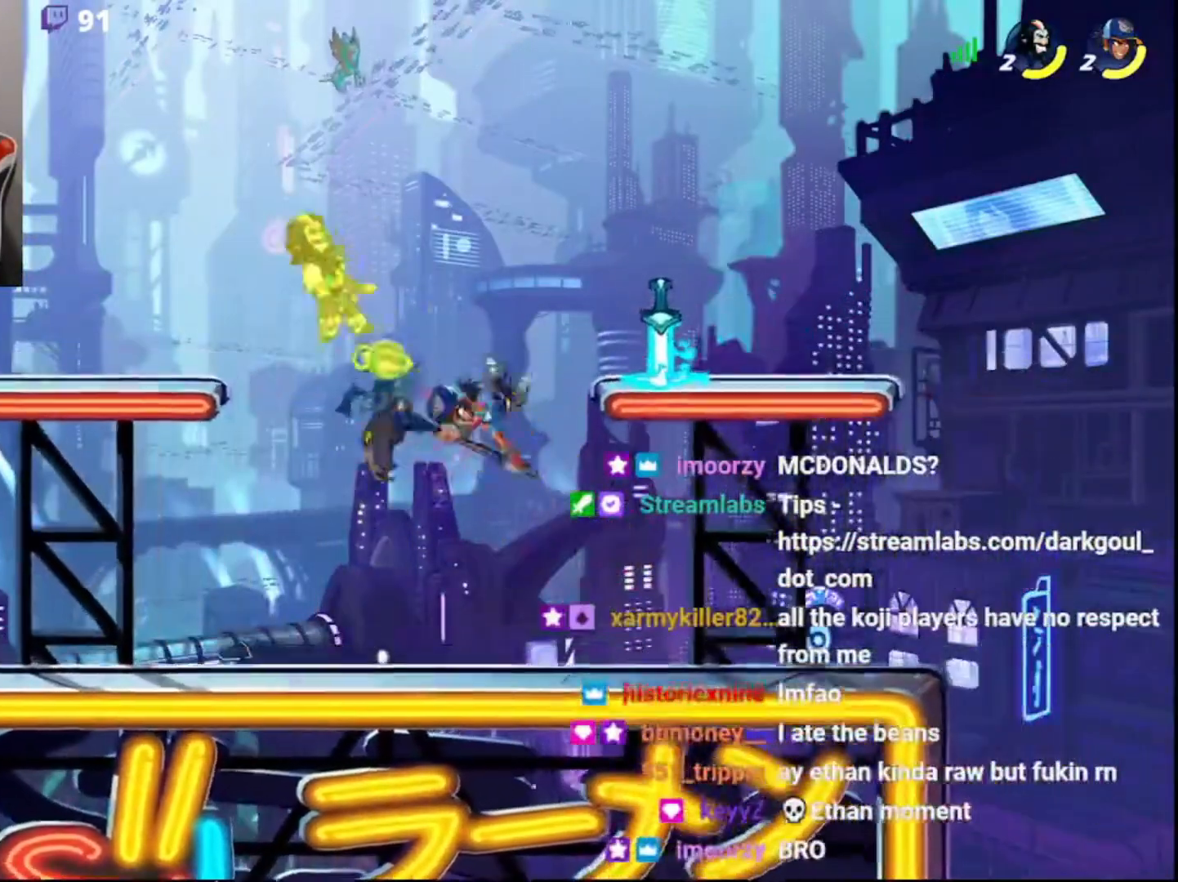
{"buttons": [], "left_stick": "right", "right_stick": "center", "events": [[50, "left_stick", "left"], [100, "R2", "down"], [200, "R2", "up"], [250, "R2", "down"], [333, "R2", "up"], [367, "R2", "down"], [483, "R2", "up"], [500, "left_stick", "right"]]}
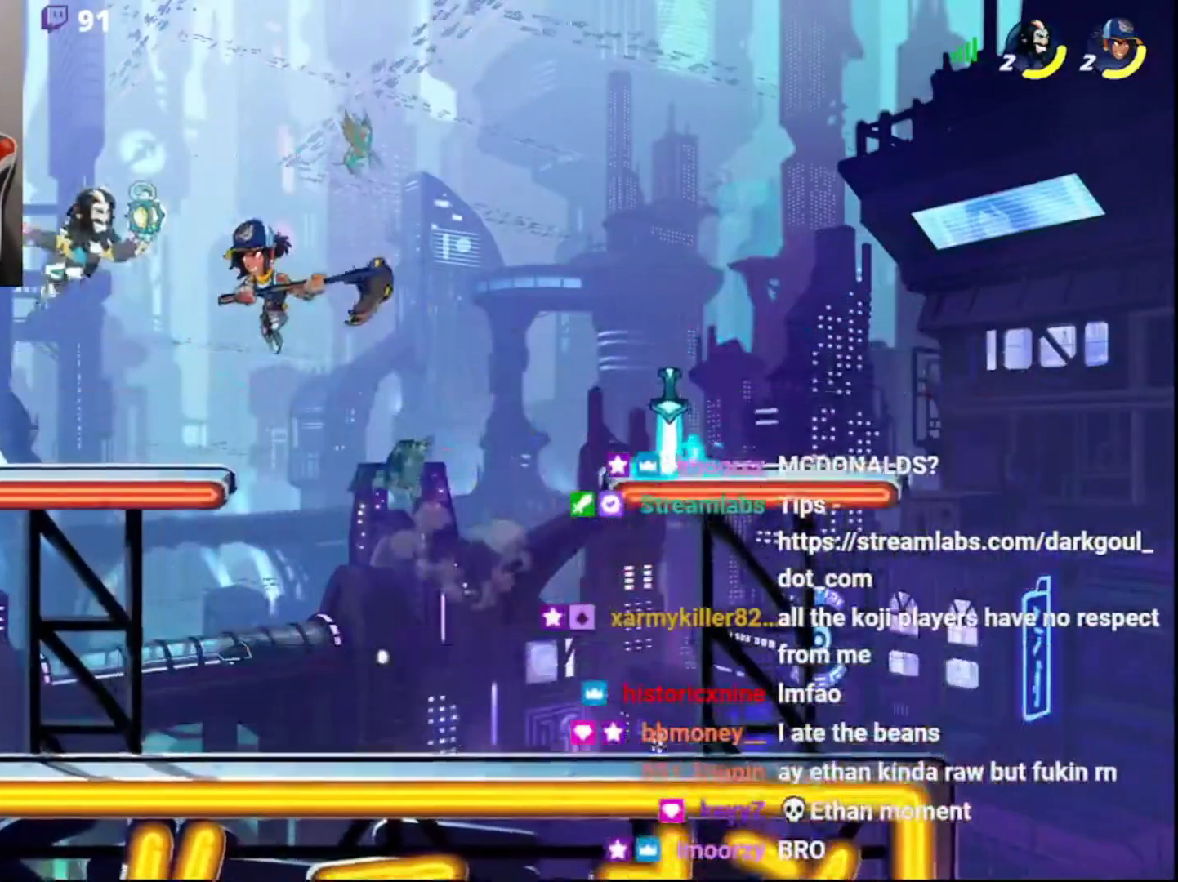
{"buttons": ["CROSS"], "left_stick": "right", "right_stick": "center", "events": [[83, "CROSS", "down"], [150, "CROSS", "up"], [183, "CROSS", "down"], [250, "CROSS", "up"], [300, "CROSS", "down"], [367, "CROSS", "up"], [417, "CROSS", "down"]]}
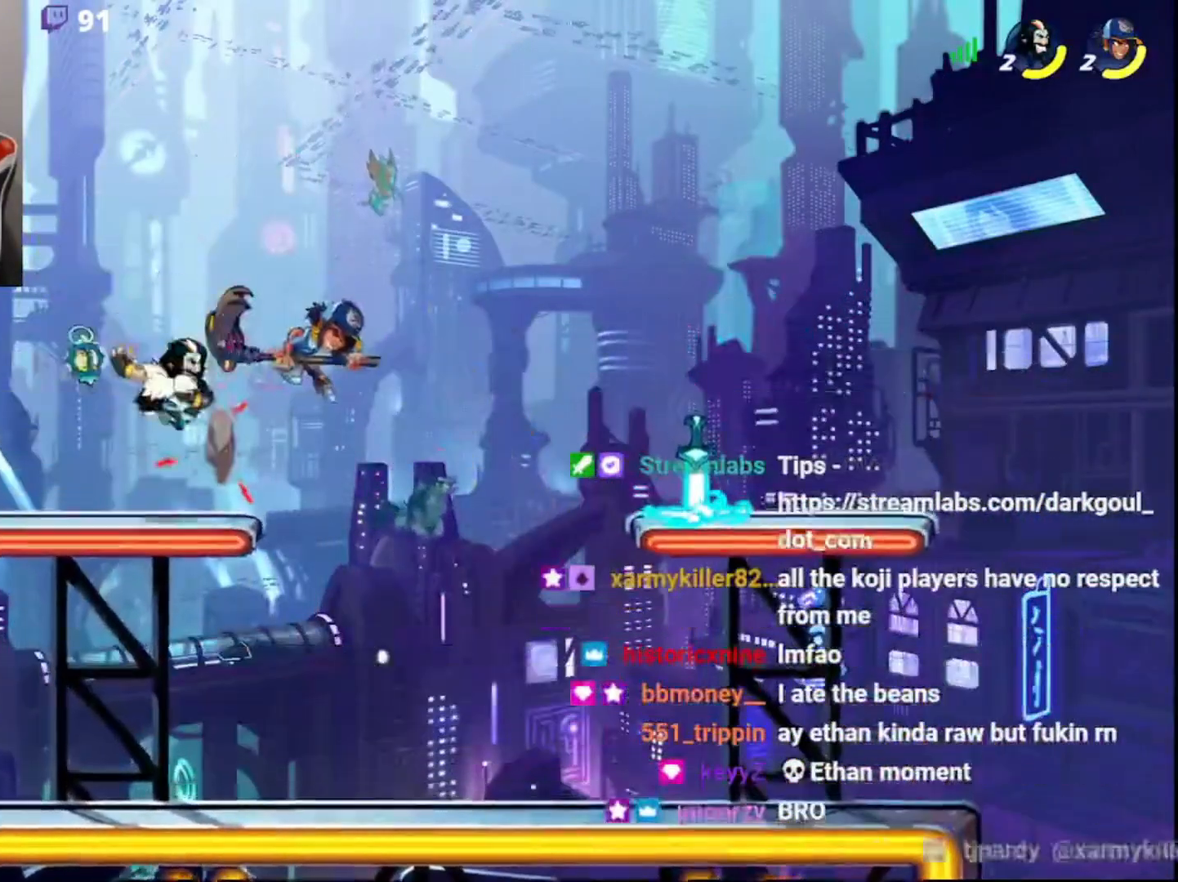
{"buttons": ["L3"], "left_stick": "down", "right_stick": "center", "events": [[17, "CROSS", "up"], [33, "DPAD_DOWN", "down"], [150, "DPAD_DOWN", "up"], [150, "left_stick", "up"], [233, "left_stick", "left"], [317, "L3", "down"], [317, "left_stick", "down"]]}
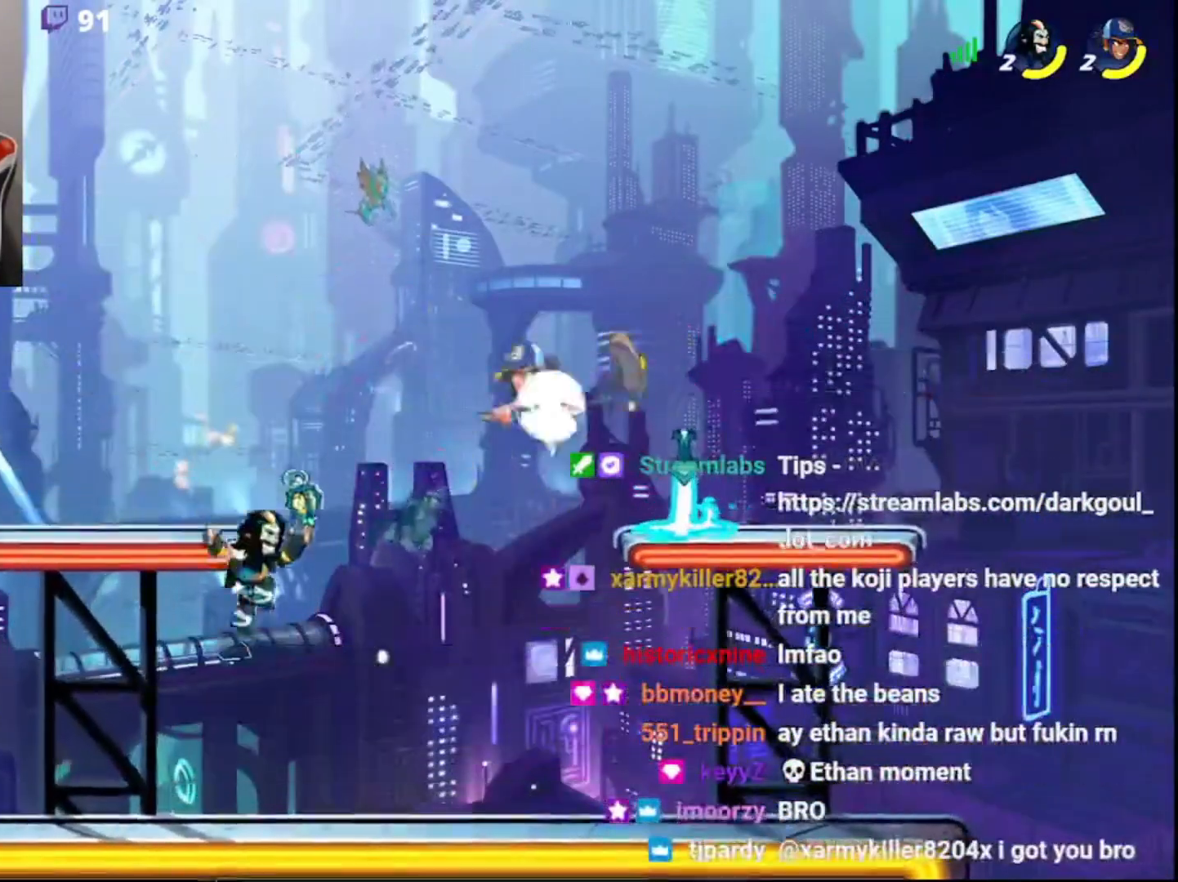
{"buttons": [], "left_stick": "up-right", "right_stick": "center", "events": [[17, "L3", "up"], [17, "left_stick", "down-left"], [150, "left_stick", "right"], [317, "CIRCLE", "down"], [317, "left_stick", "up"], [333, "L3", "down"], [350, "CROSS", "down"], [417, "CIRCLE", "up"], [417, "left_stick", "up-right"], [433, "CROSS", "up"], [450, "CROSS", "down"], [467, "L3", "up"], [483, "CROSS", "up"]]}
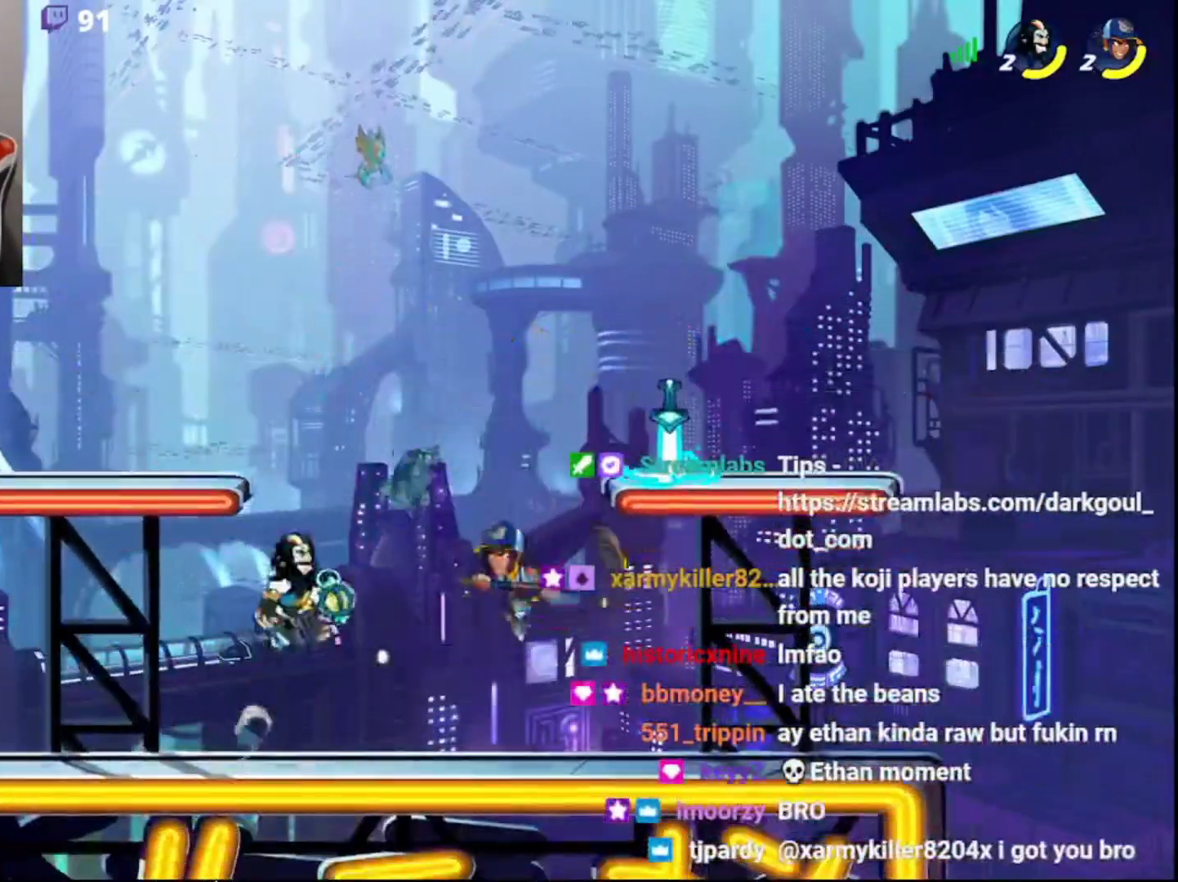
{"buttons": ["L3"], "left_stick": "down-left", "right_stick": "center", "events": [[17, "CROSS", "down"], [67, "L3", "down"], [133, "CROSS", "up"], [150, "L3", "up"], [150, "left_stick", "left"], [367, "left_stick", "up-right"], [417, "L3", "down"], [417, "left_stick", "down-right"], [467, "CROSS", "down"], [467, "left_stick", "down-left"], [500, "CROSS", "up"]]}
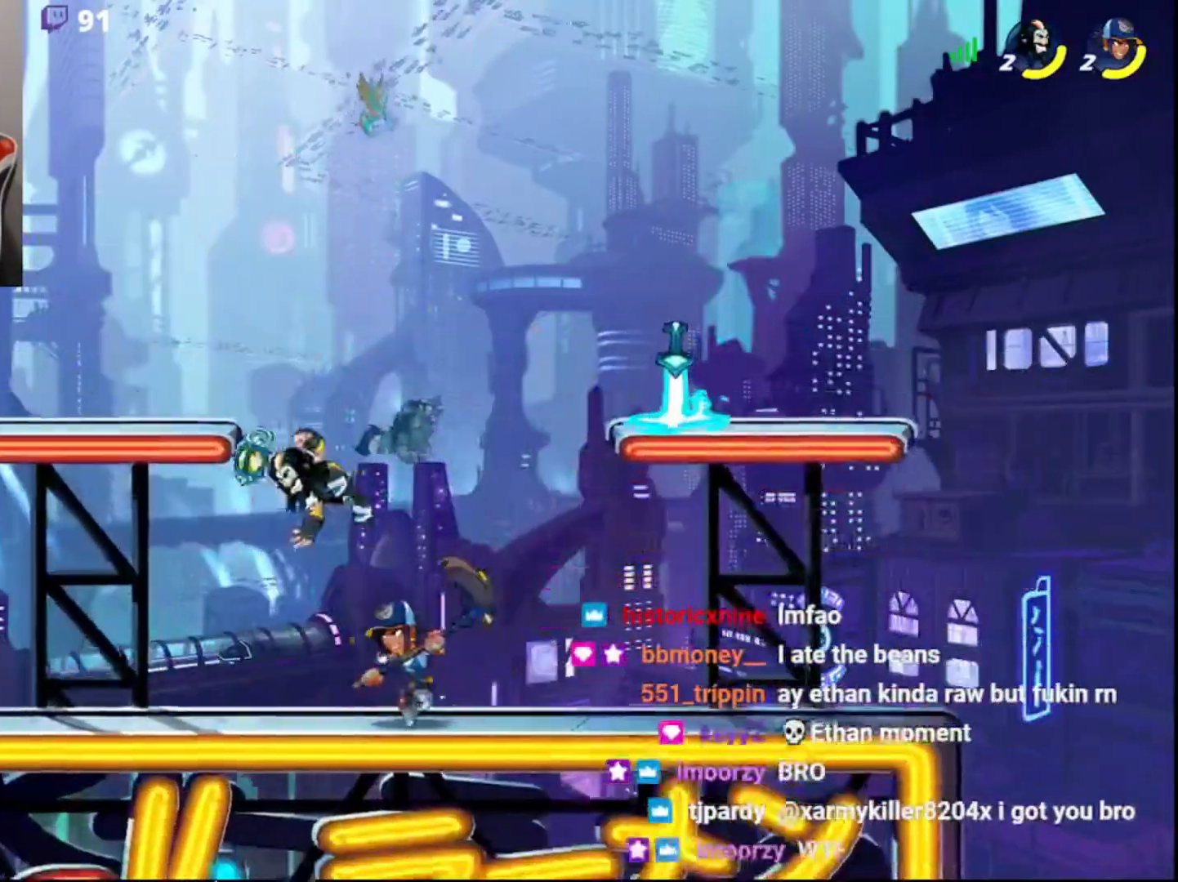
{"buttons": [], "left_stick": "left", "right_stick": "center", "events": [[67, "CROSS", "down"], [83, "left_stick", "left"], [117, "CROSS", "up"], [150, "CROSS", "down"], [233, "left_stick", "up-left"], [250, "CROSS", "up"], [300, "CROSS", "down"], [333, "L3", "up"], [367, "CROSS", "up"], [450, "left_stick", "center"], [500, "left_stick", "left"]]}
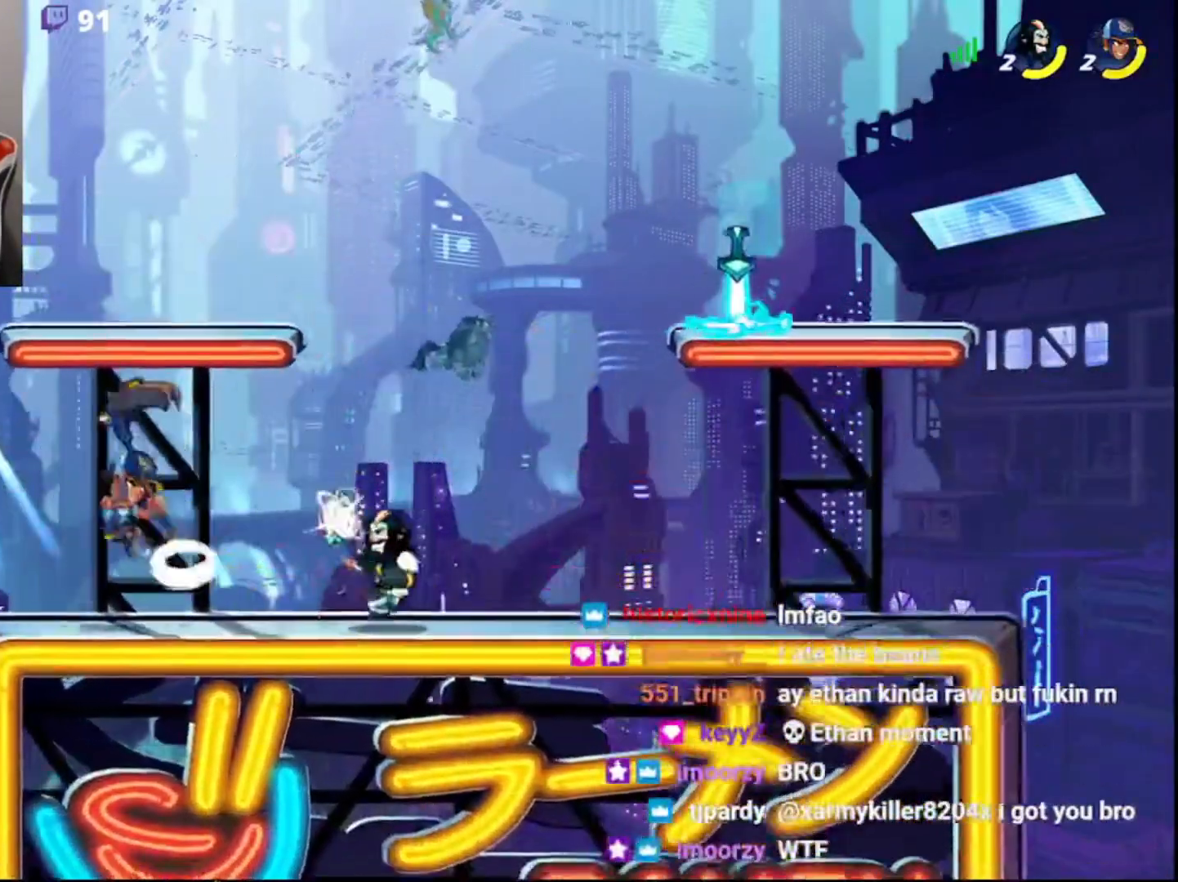
{"buttons": ["CROSS", "CIRCLE", "L3"], "left_stick": "up-left", "right_stick": "center", "events": [[83, "left_stick", "up"], [150, "left_stick", "right"], [250, "left_stick", "left"], [400, "CIRCLE", "down"], [400, "left_stick", "up-left"], [417, "L3", "down"], [433, "CROSS", "down"]]}
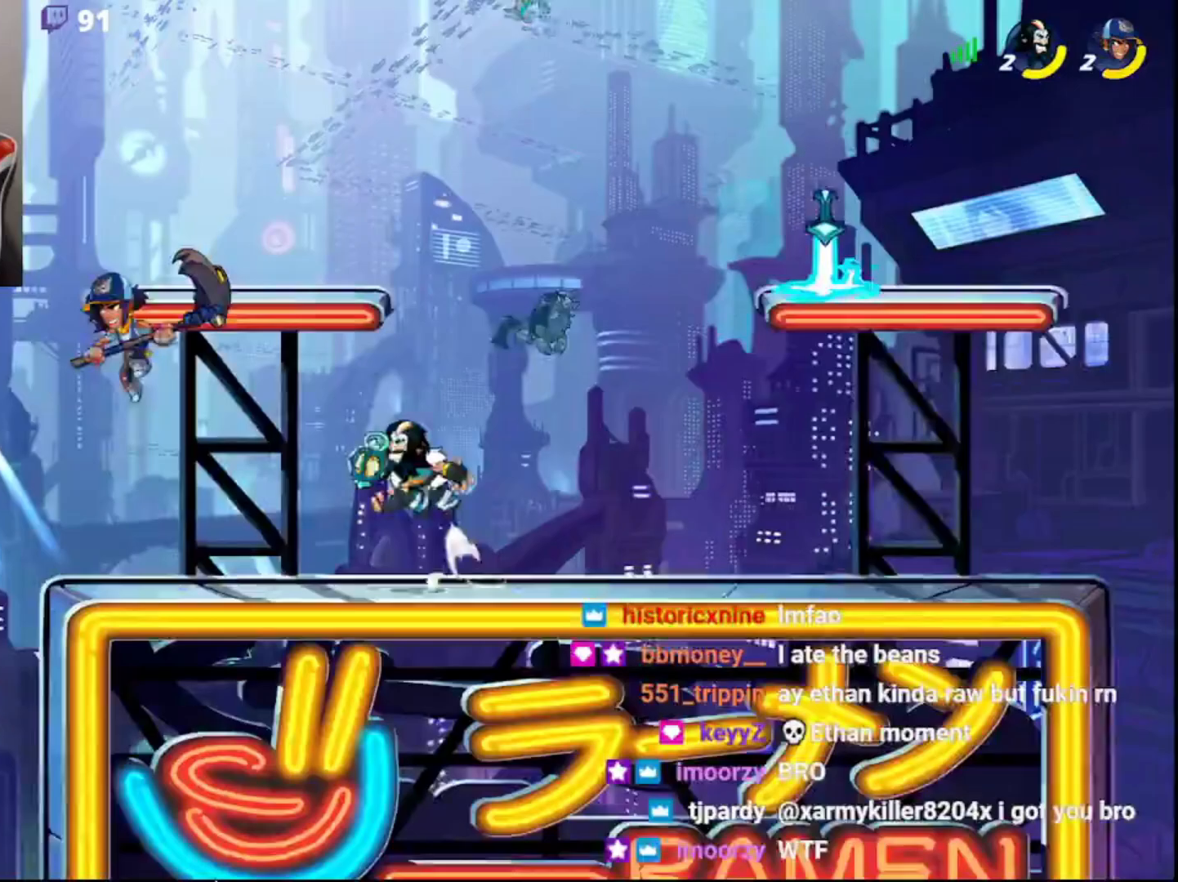
{"buttons": [], "left_stick": "up-right", "right_stick": "center", "events": [[17, "CIRCLE", "up"], [67, "CROSS", "up"], [67, "left_stick", "left"], [100, "CROSS", "down"], [167, "CROSS", "up"], [250, "CROSS", "down"], [267, "L3", "up"], [267, "left_stick", "right"], [300, "CROSS", "up"], [383, "left_stick", "left"], [483, "left_stick", "up-right"]]}
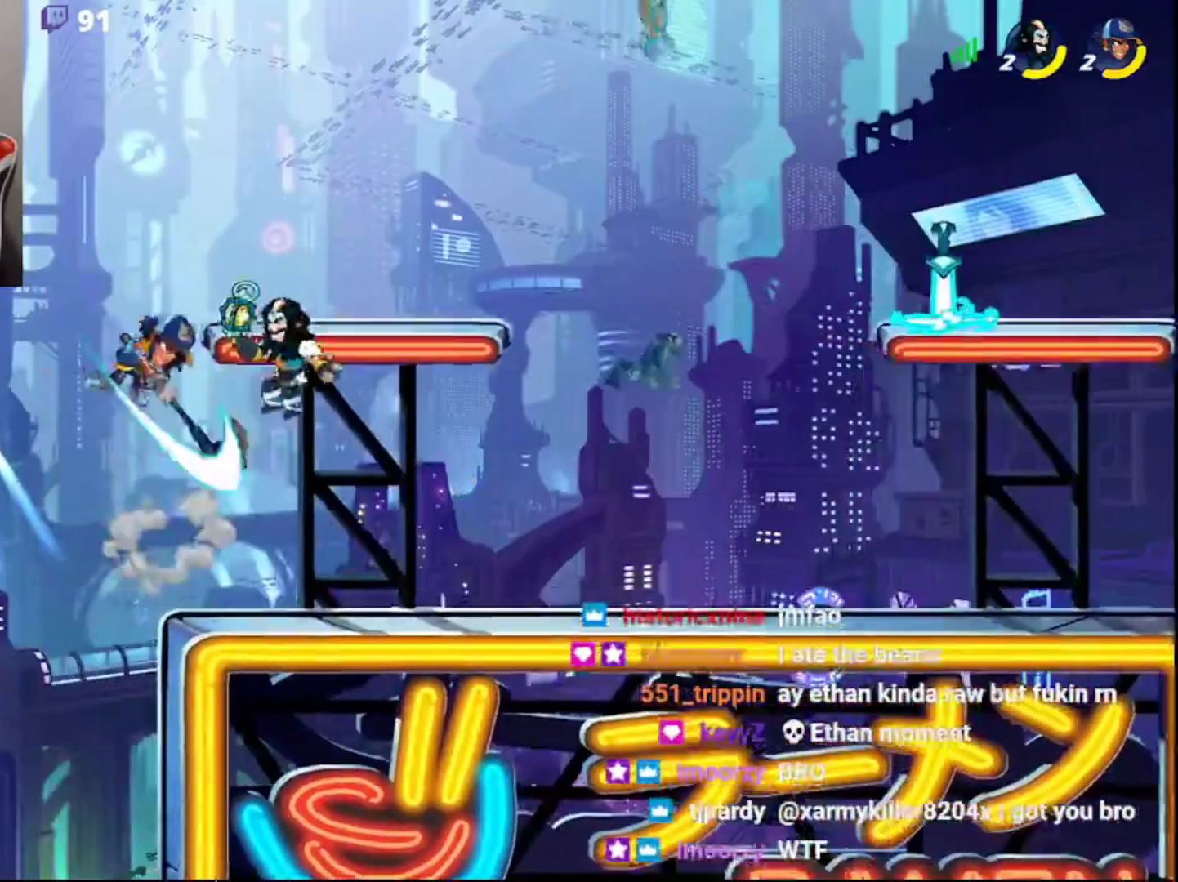
{"buttons": [], "left_stick": "center", "right_stick": "center", "events": [[67, "R2", "down"], [100, "left_stick", "right"], [200, "R2", "up"], [333, "left_stick", "up-right"], [433, "left_stick", "center"]]}
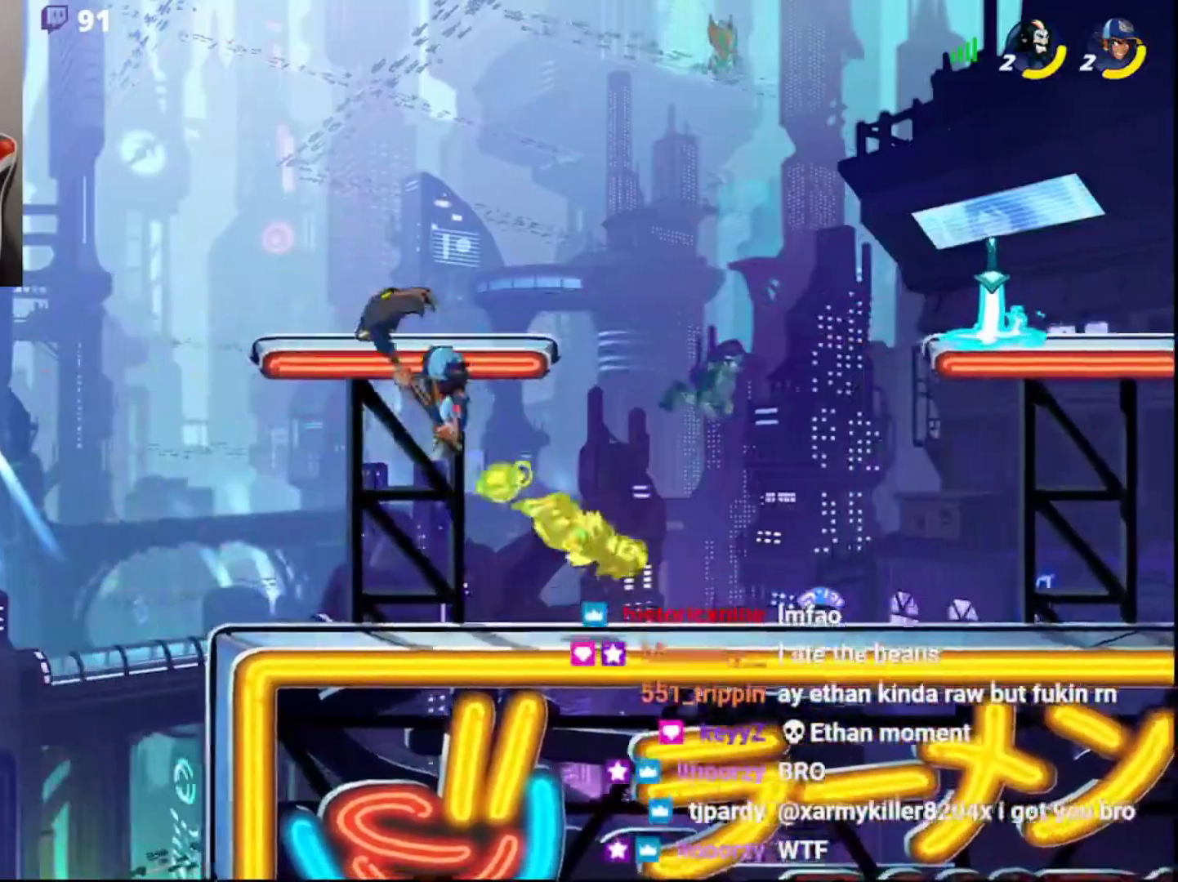
{"buttons": ["CIRCLE"], "left_stick": "left", "right_stick": "center", "events": [[150, "left_stick", "right"], [233, "R2", "down"], [400, "R2", "up"], [400, "left_stick", "left"], [467, "CIRCLE", "down"]]}
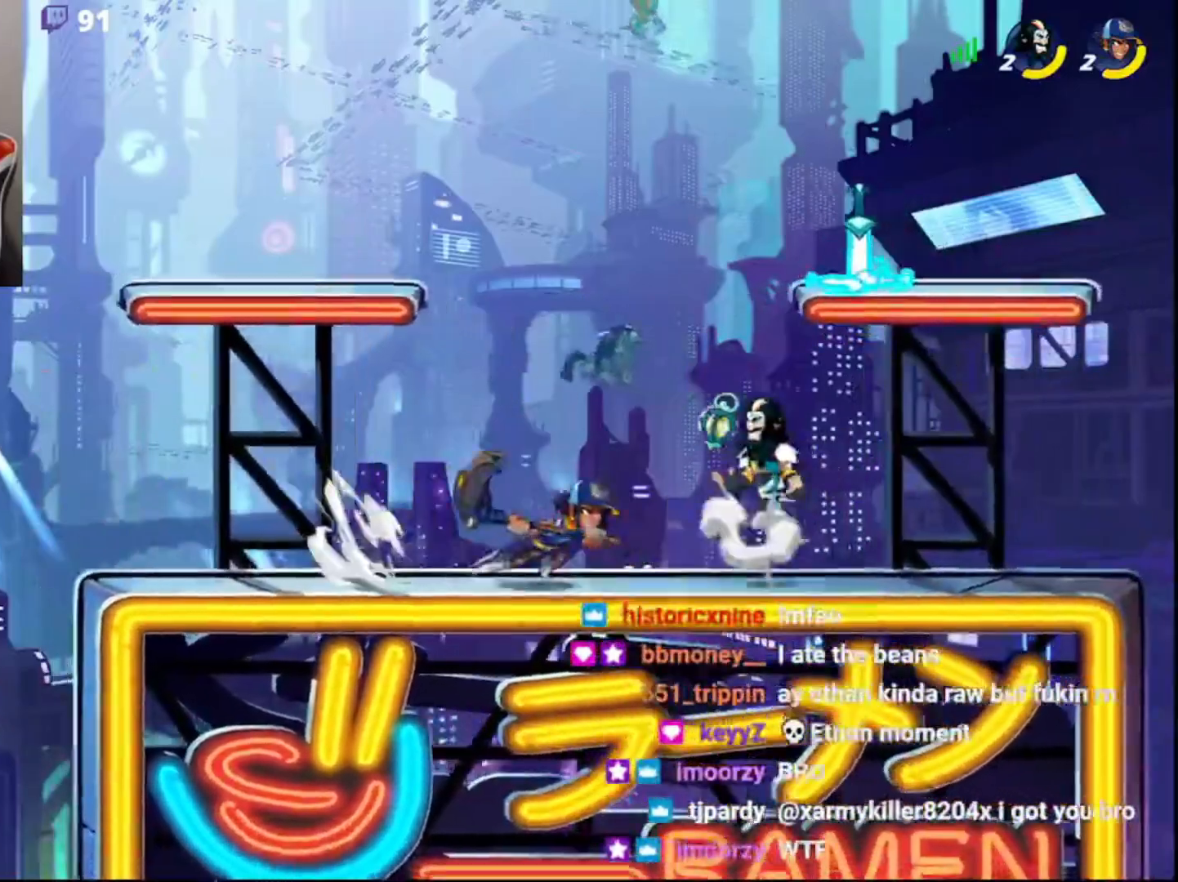
{"buttons": [], "left_stick": "up-right", "right_stick": "center", "events": [[50, "CIRCLE", "up"], [183, "left_stick", "down"], [250, "L3", "down"], [267, "left_stick", "right"], [333, "L3", "up"], [433, "left_stick", "up-right"]]}
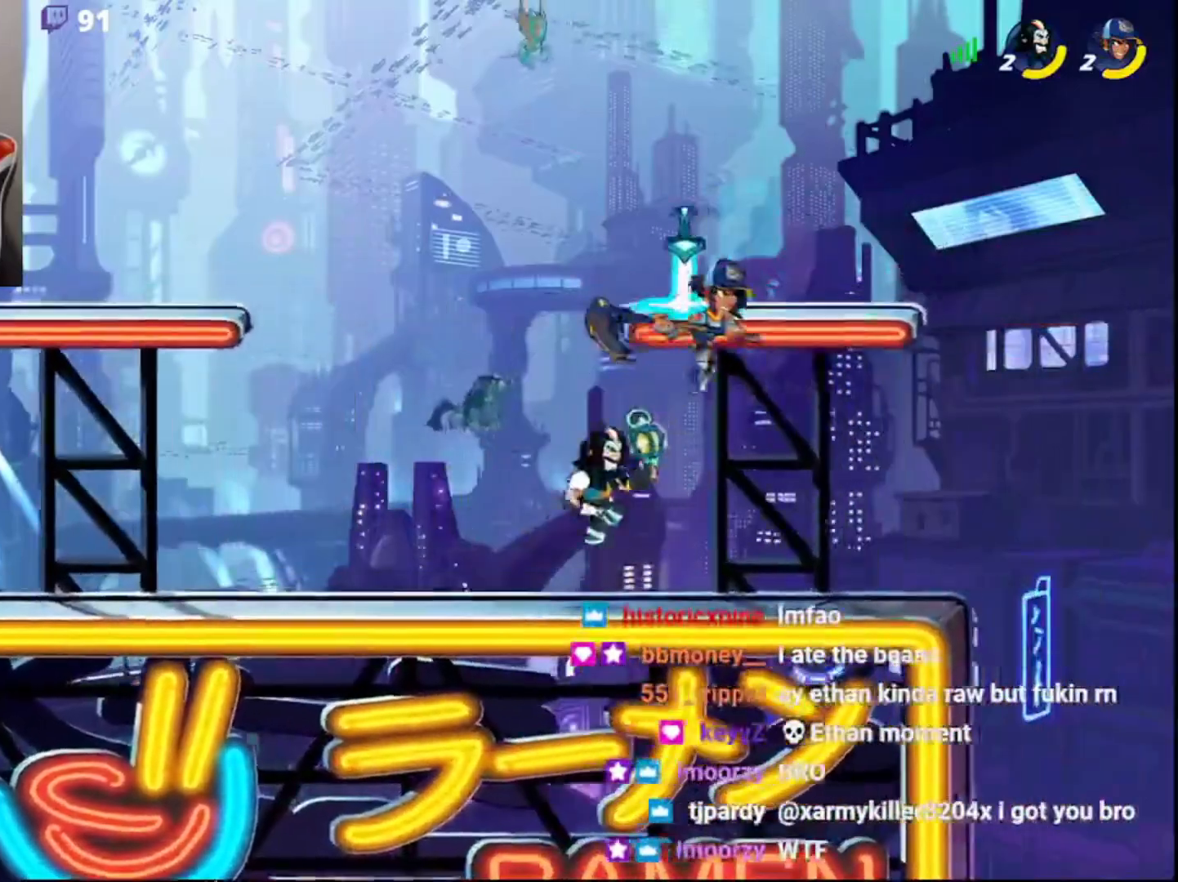
{"buttons": [], "left_stick": "up", "right_stick": "center", "events": [[117, "CIRCLE", "down"], [150, "CROSS", "down"], [150, "L3", "down"], [200, "CIRCLE", "up"], [217, "CROSS", "up"], [250, "CROSS", "down"], [300, "CROSS", "up"], [333, "CROSS", "down"], [350, "left_stick", "up"], [417, "CROSS", "up"], [467, "L3", "up"]]}
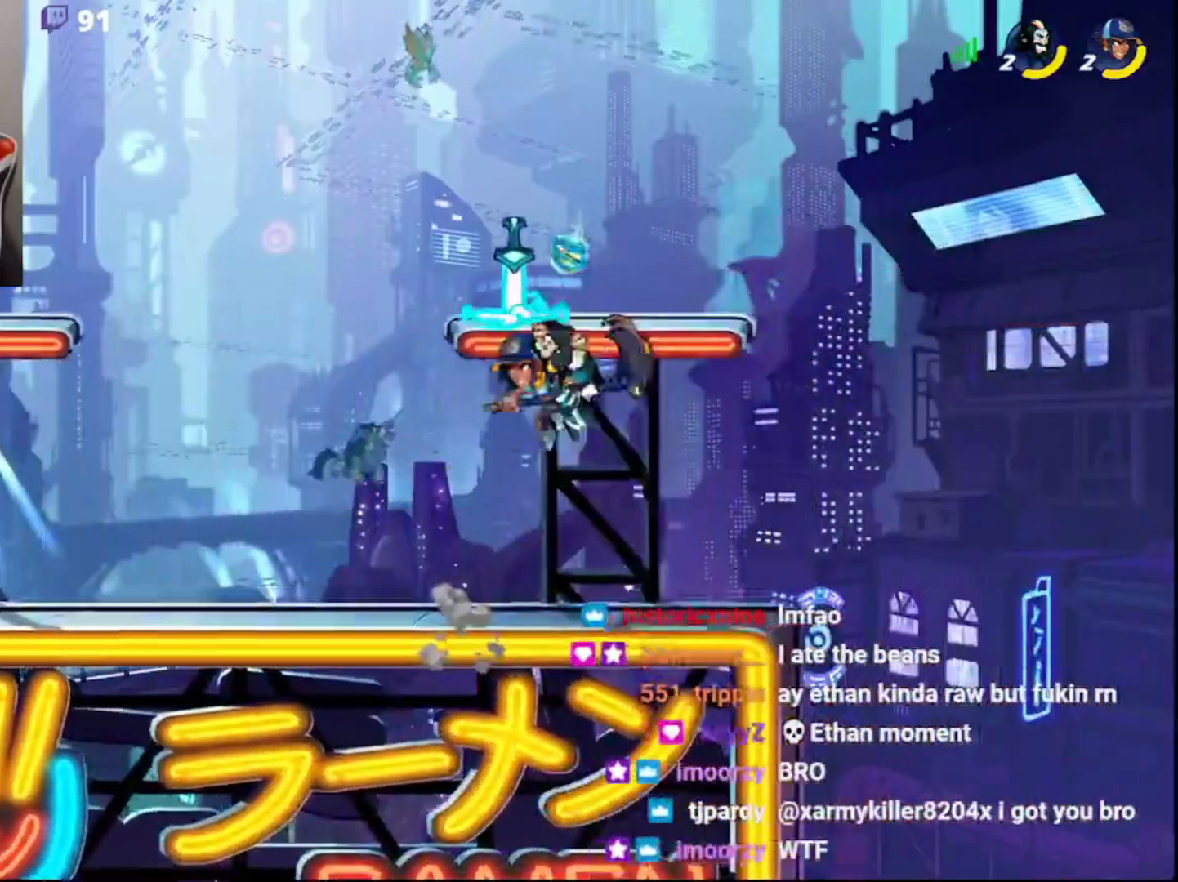
{"buttons": [], "left_stick": "right", "right_stick": "center", "events": [[83, "left_stick", "left"], [383, "left_stick", "right"]]}
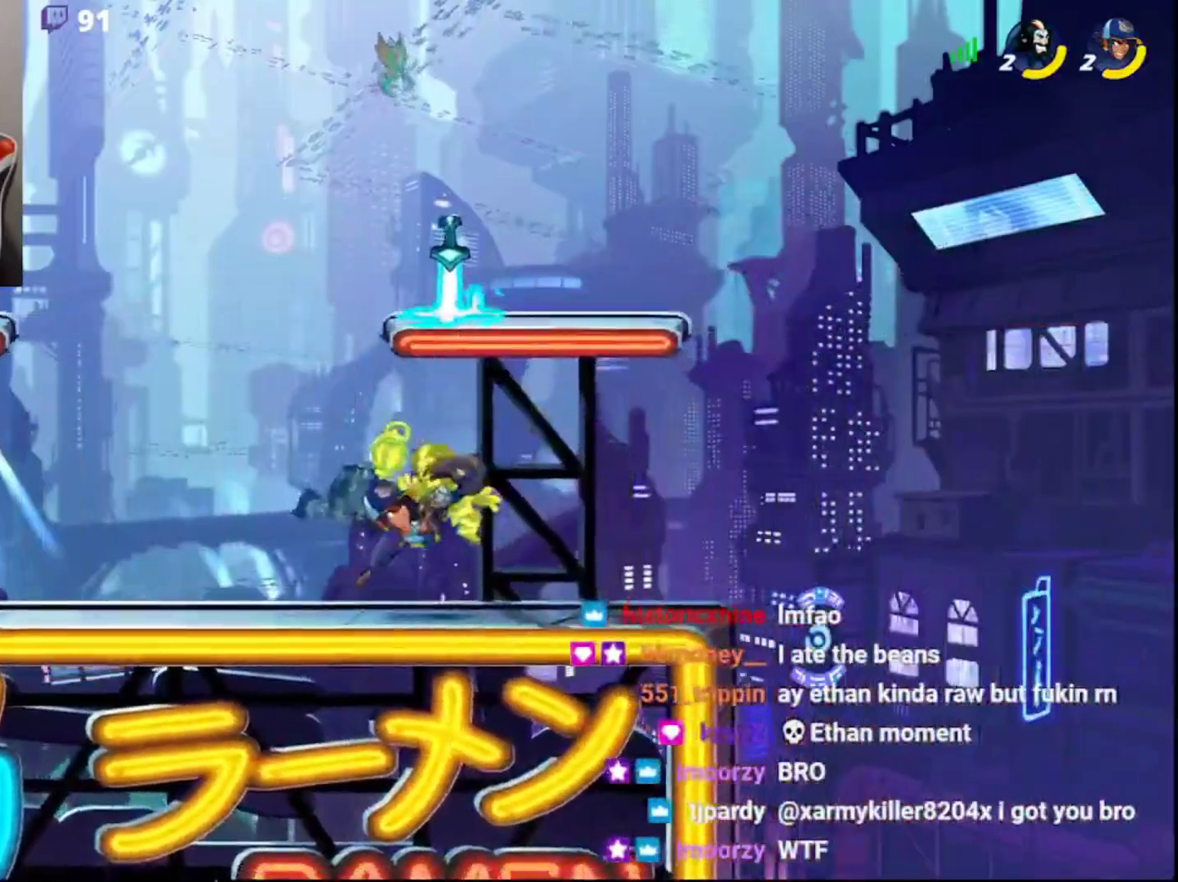
{"buttons": [], "left_stick": "left", "right_stick": "center", "events": [[17, "left_stick", "center"], [300, "left_stick", "left"], [400, "R2", "down"], [483, "R2", "up"]]}
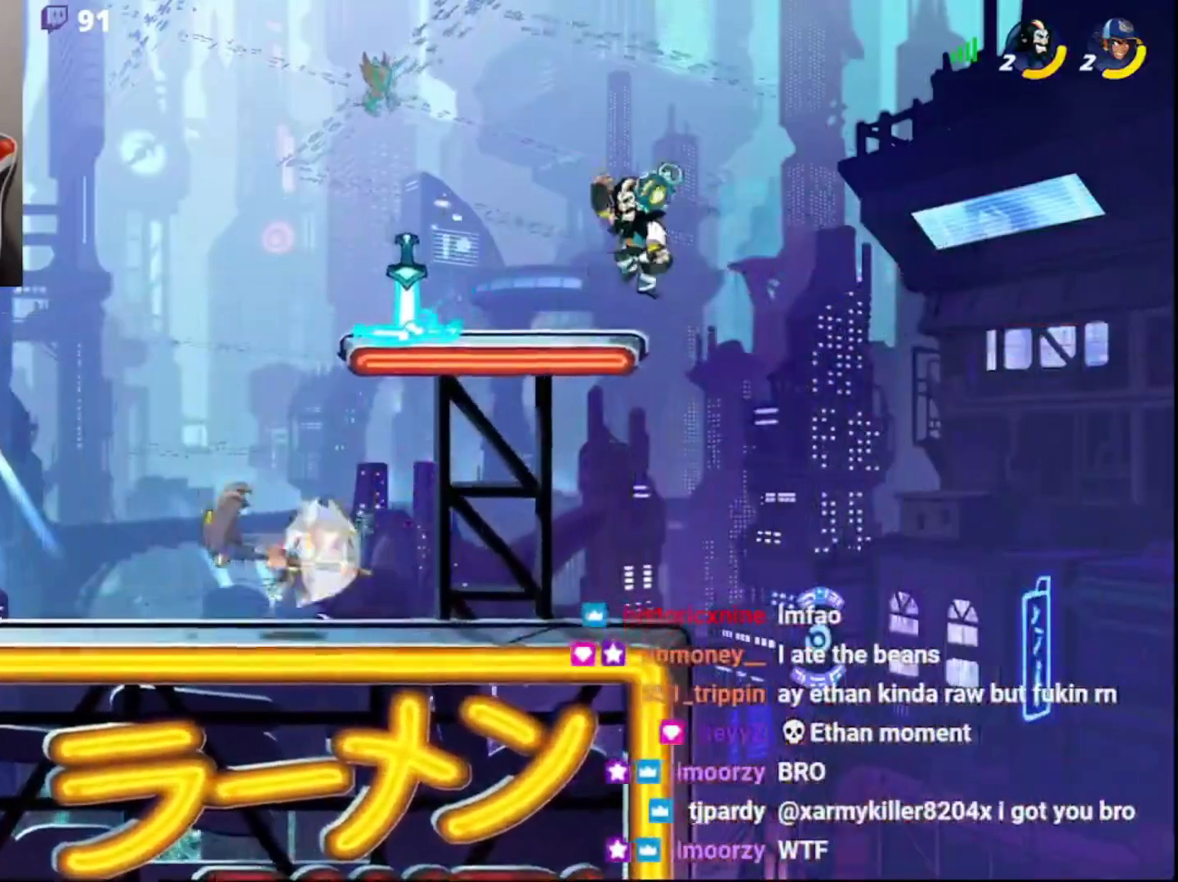
{"buttons": [], "left_stick": "up-right", "right_stick": "center", "events": [[33, "R2", "down"], [167, "R2", "up"], [267, "CIRCLE", "down"], [367, "CIRCLE", "up"], [367, "left_stick", "up"], [433, "left_stick", "up-right"]]}
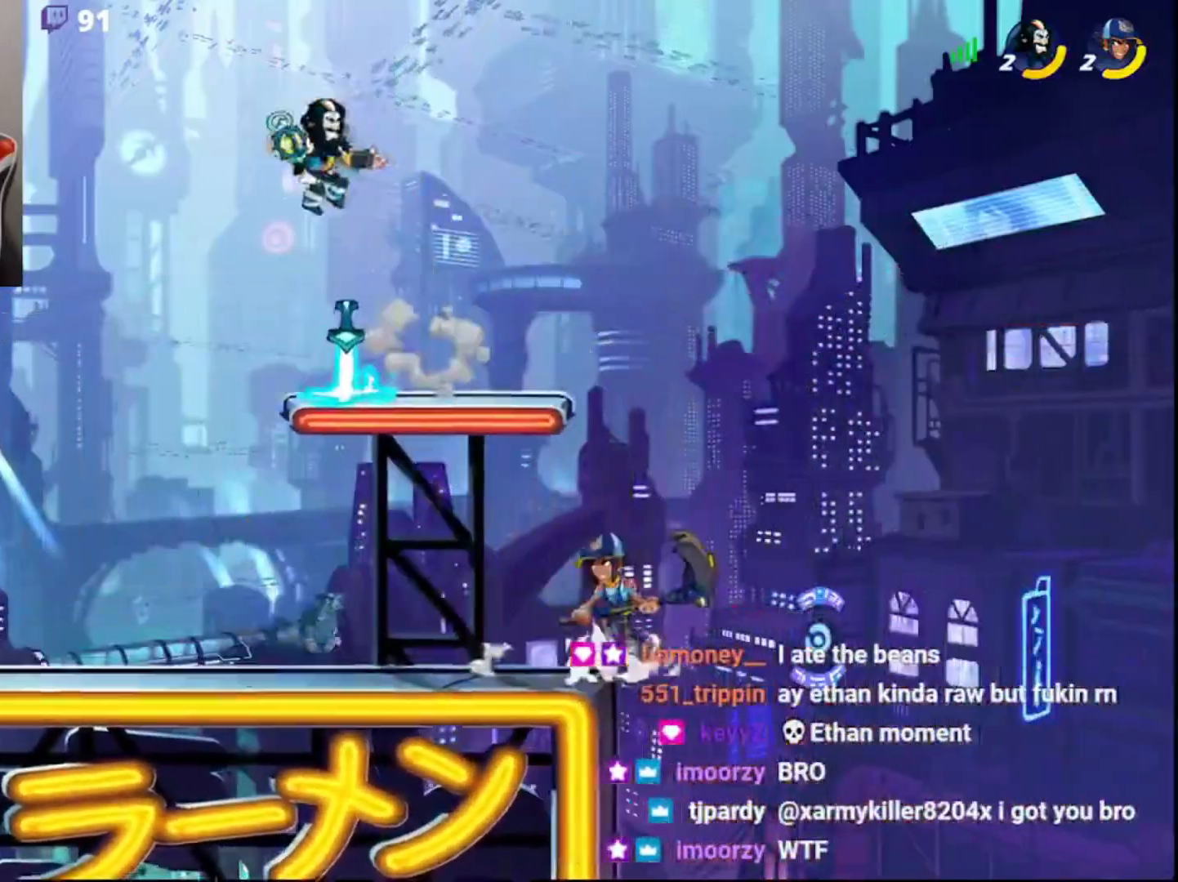
{"buttons": ["L3"], "left_stick": "down", "right_stick": "center", "events": [[83, "left_stick", "left"], [150, "left_stick", "down-left"], [167, "L3", "down"], [283, "left_stick", "down"]]}
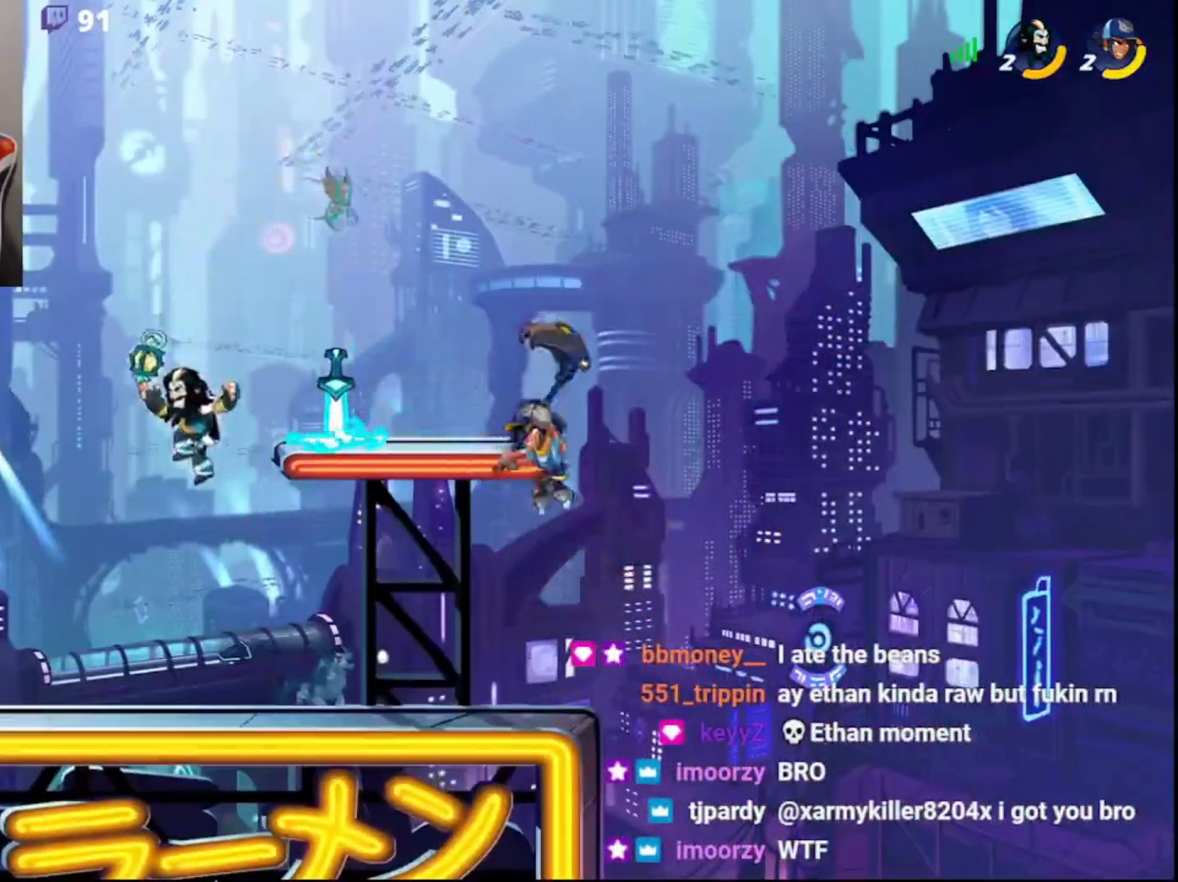
{"buttons": [], "left_stick": "left", "right_stick": "center", "events": [[17, "left_stick", "down-right"], [50, "L3", "up"], [217, "left_stick", "left"]]}
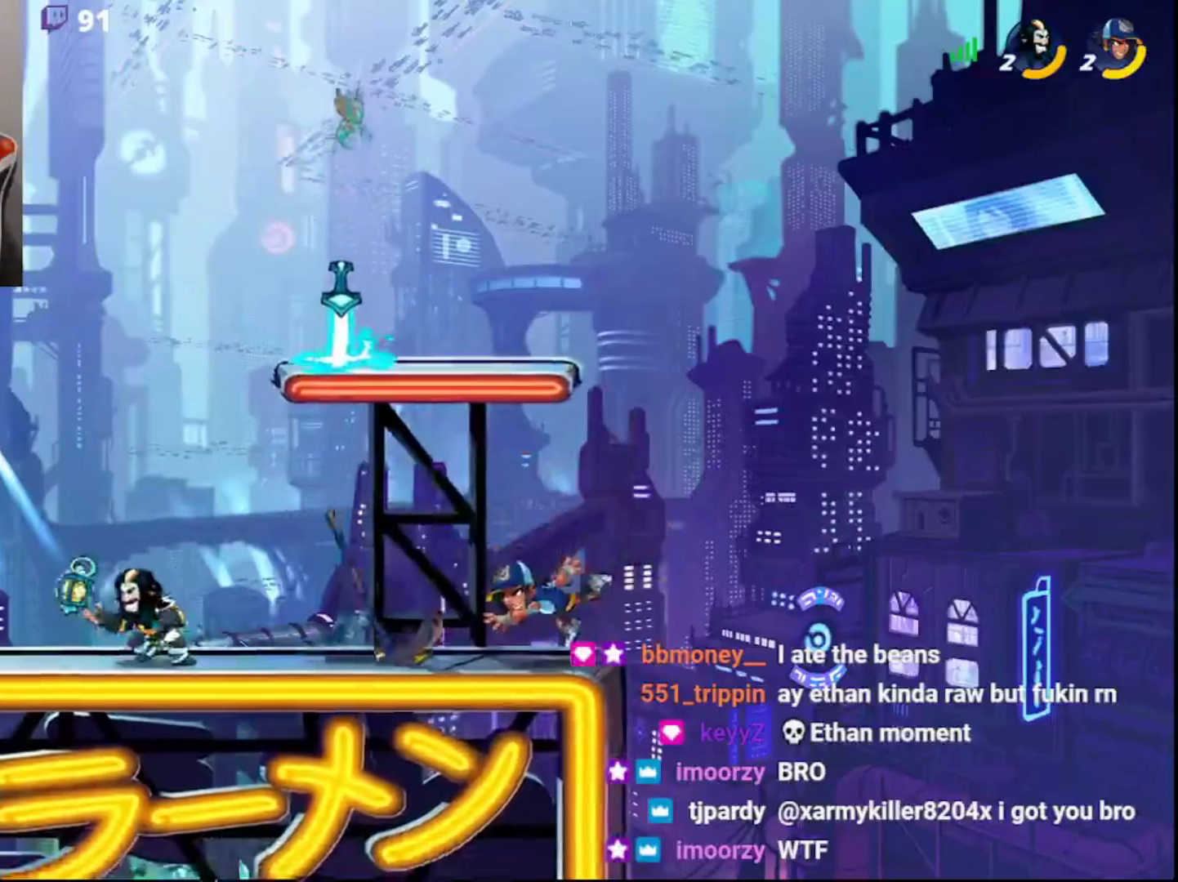
{"buttons": ["CIRCLE"], "left_stick": "right", "right_stick": "center", "events": [[33, "left_stick", "right"], [117, "R2", "down"], [200, "CIRCLE", "down"], [250, "CIRCLE", "up"], [250, "R2", "up"], [250, "left_stick", "center"], [417, "left_stick", "right"], [500, "CIRCLE", "down"]]}
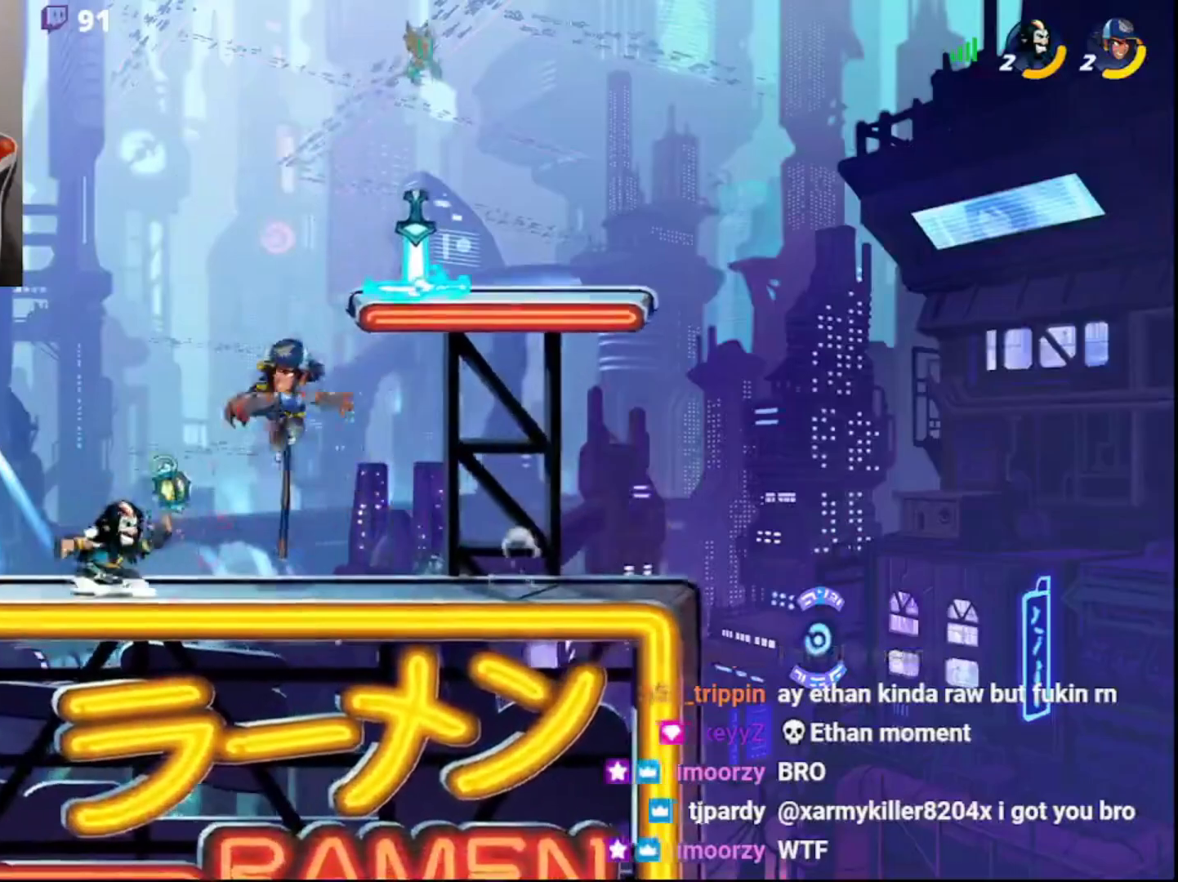
{"buttons": [], "left_stick": "up-right", "right_stick": "center", "events": [[50, "CROSS", "down"], [67, "L3", "down"], [83, "CIRCLE", "up"], [117, "CROSS", "up"], [133, "left_stick", "up-left"], [150, "CROSS", "down"], [183, "CROSS", "up"], [217, "CROSS", "down"], [300, "CROSS", "up"], [367, "L3", "up"], [400, "left_stick", "up-right"]]}
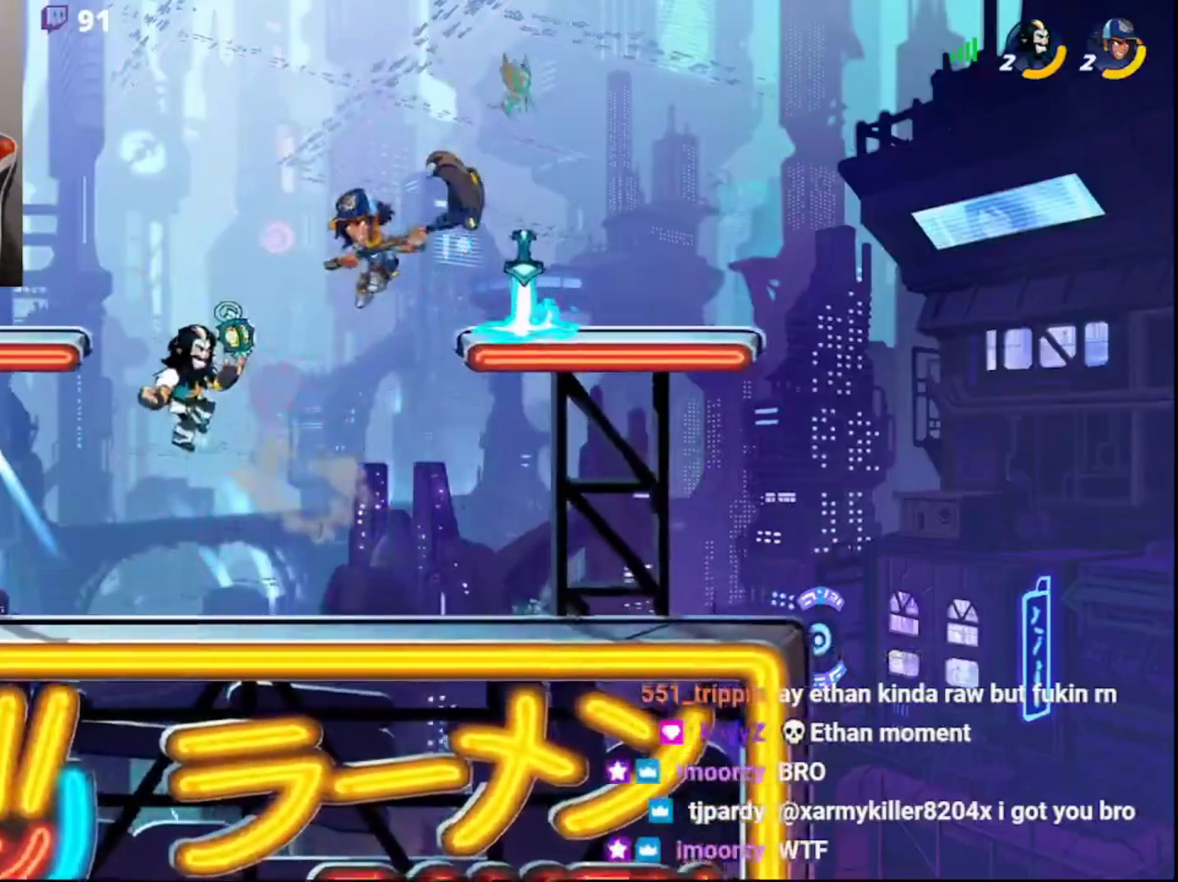
{"buttons": [], "left_stick": "left", "right_stick": "center", "events": [[50, "L3", "down"], [100, "CIRCLE", "down"], [133, "CROSS", "down"], [167, "CIRCLE", "up"], [183, "CROSS", "up"], [217, "CROSS", "down"], [267, "CROSS", "up"], [317, "CROSS", "down"], [333, "left_stick", "left"], [383, "CROSS", "up"], [450, "L3", "up"]]}
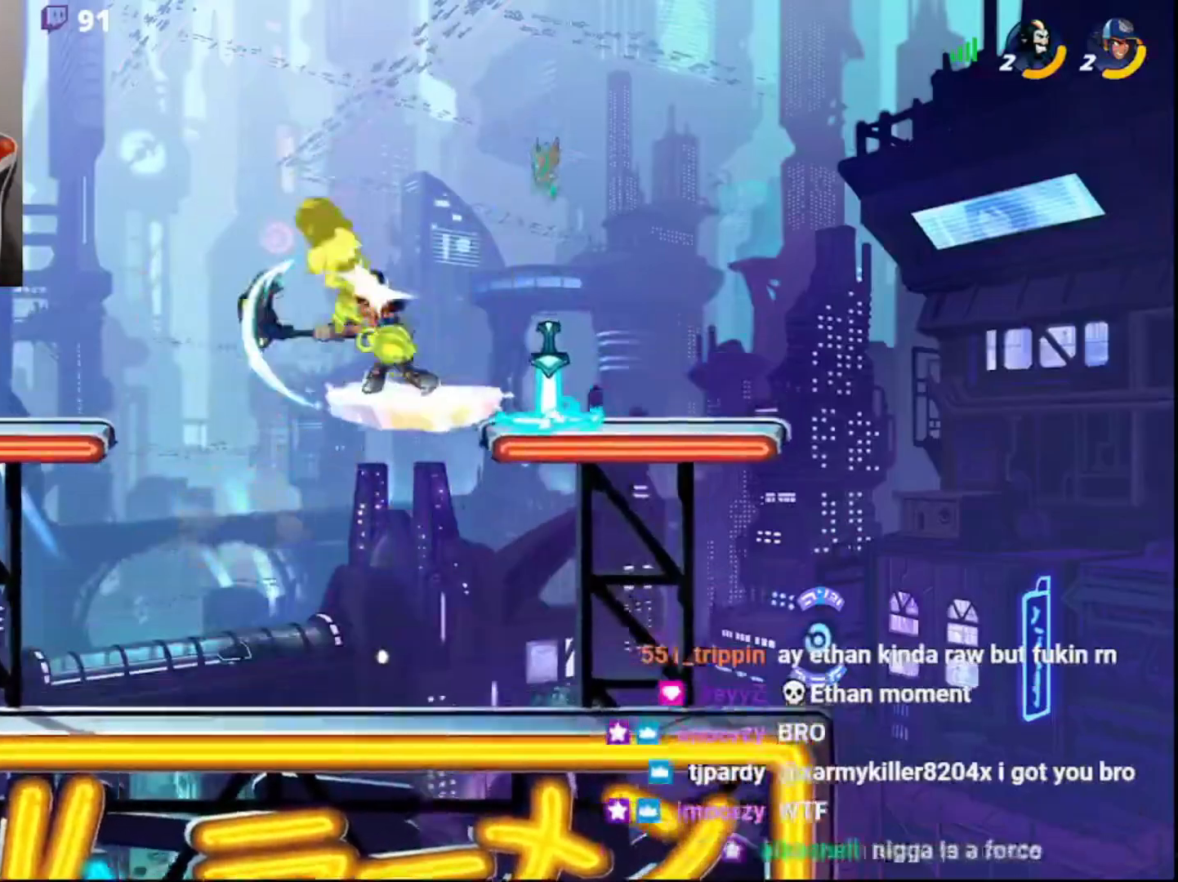
{"buttons": [], "left_stick": "up-right", "right_stick": "center", "events": [[83, "left_stick", "center"], [133, "left_stick", "right"], [267, "left_stick", "left"], [283, "R2", "down"], [367, "R2", "up"], [400, "R2", "down"], [500, "R2", "up"], [500, "left_stick", "up-right"]]}
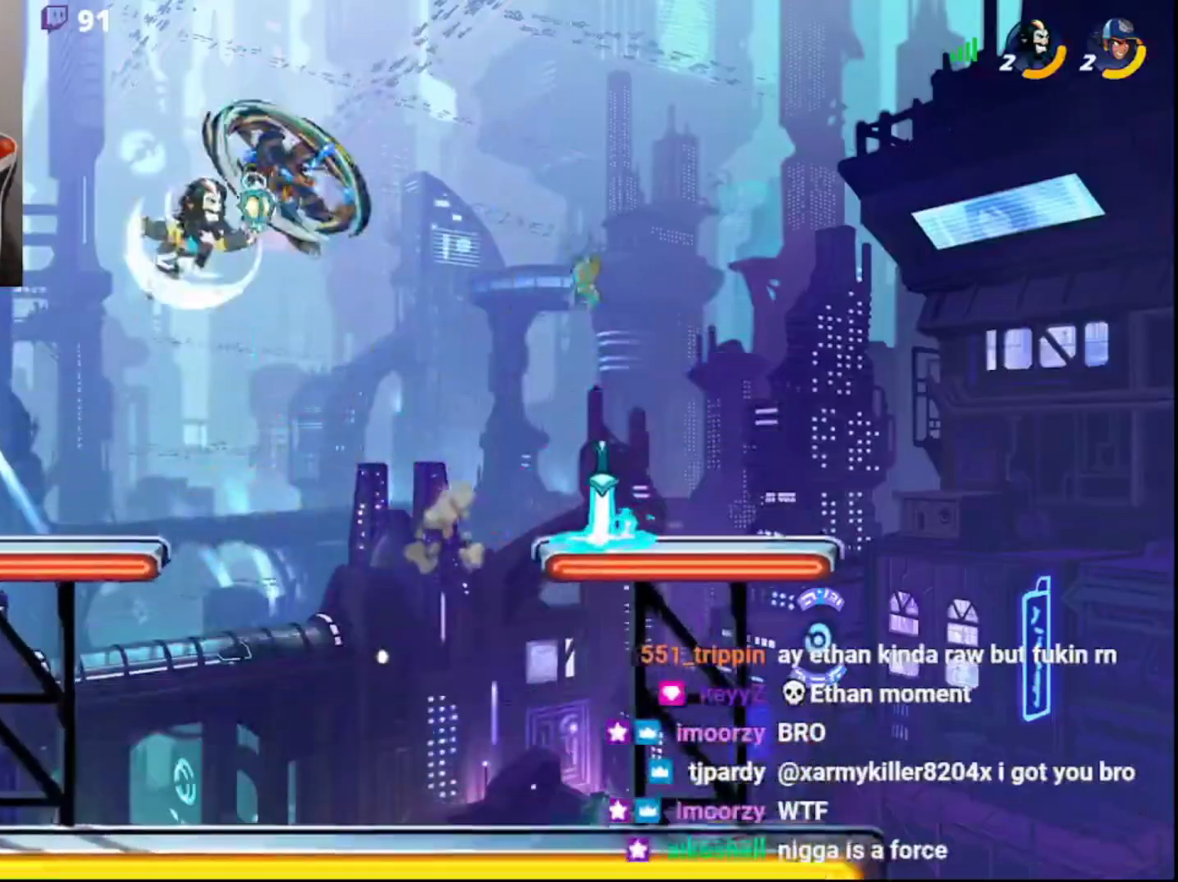
{"buttons": [], "left_stick": "left", "right_stick": "center", "events": [[17, "left_stick", "right"], [150, "CIRCLE", "down"], [167, "CIRCLE", "up"], [167, "CROSS", "down"], [167, "L3", "down"], [200, "left_stick", "left"], [217, "CROSS", "up"], [250, "CROSS", "down"], [417, "CROSS", "up"], [500, "L3", "up"]]}
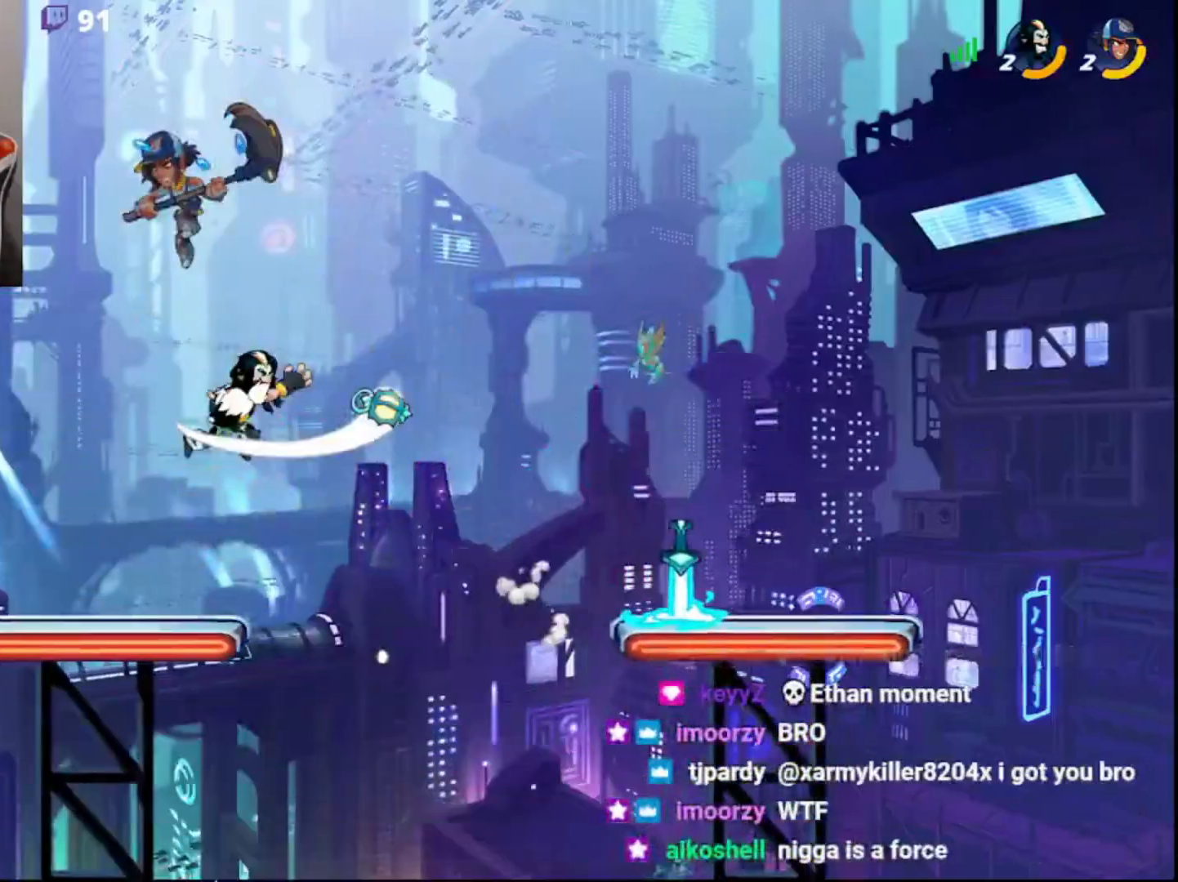
{"buttons": [], "left_stick": "center", "right_stick": "center", "events": [[267, "left_stick", "right"], [350, "left_stick", "center"]]}